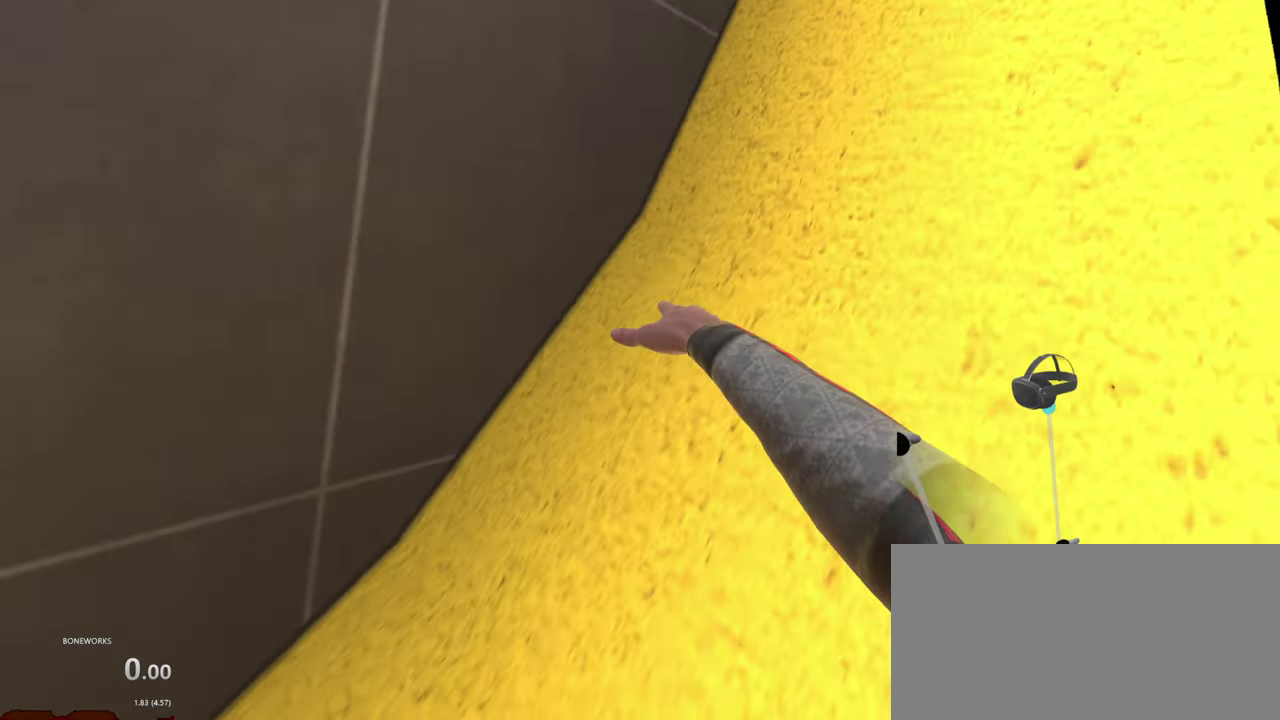
Gameplay with a controller; each line is a JSON object with the inputs held at the frame after it. "events" lists button and stick changes between this image and that frame as [ms after this image, input, new state], when the widget could be followed in between. This overlay highlights the sticks when they move; stick clicks (L3 R3) are not distinguishable. Not read: L2 L3 R2 R3.
{"buttons": [], "left_stick": "down", "right_stick": "center"}
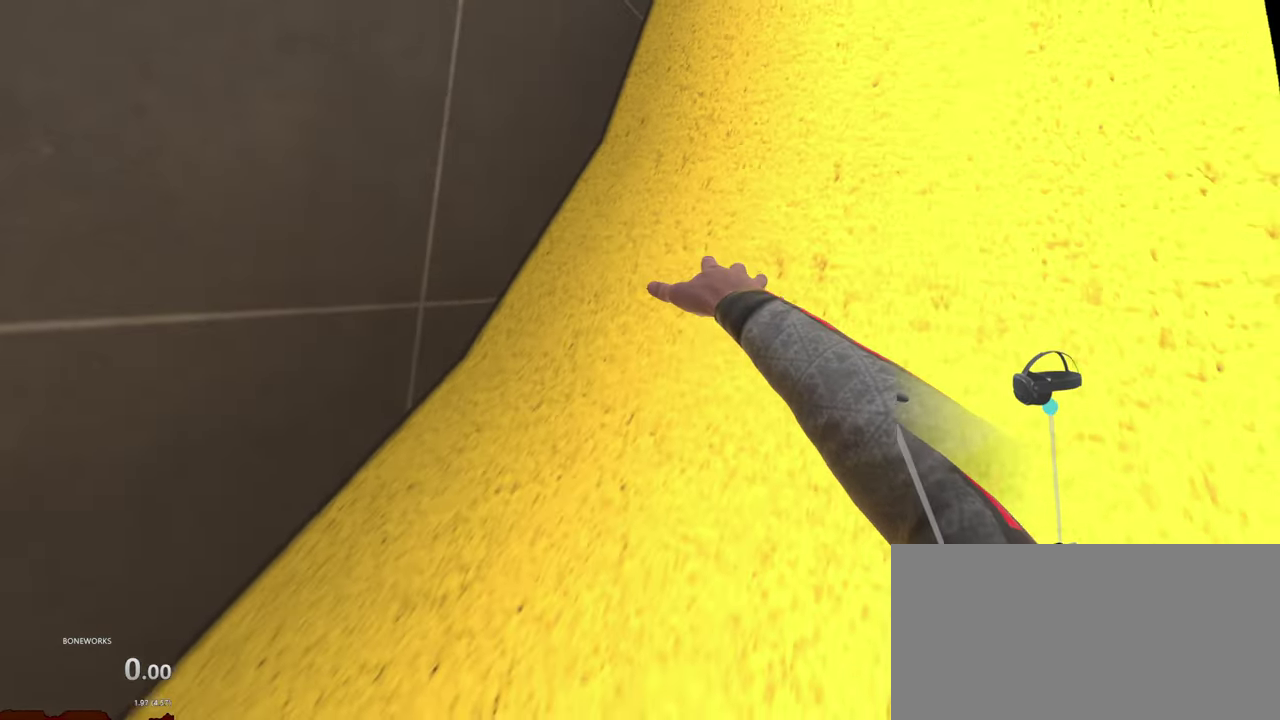
{"buttons": [], "left_stick": "down", "right_stick": "center", "events": []}
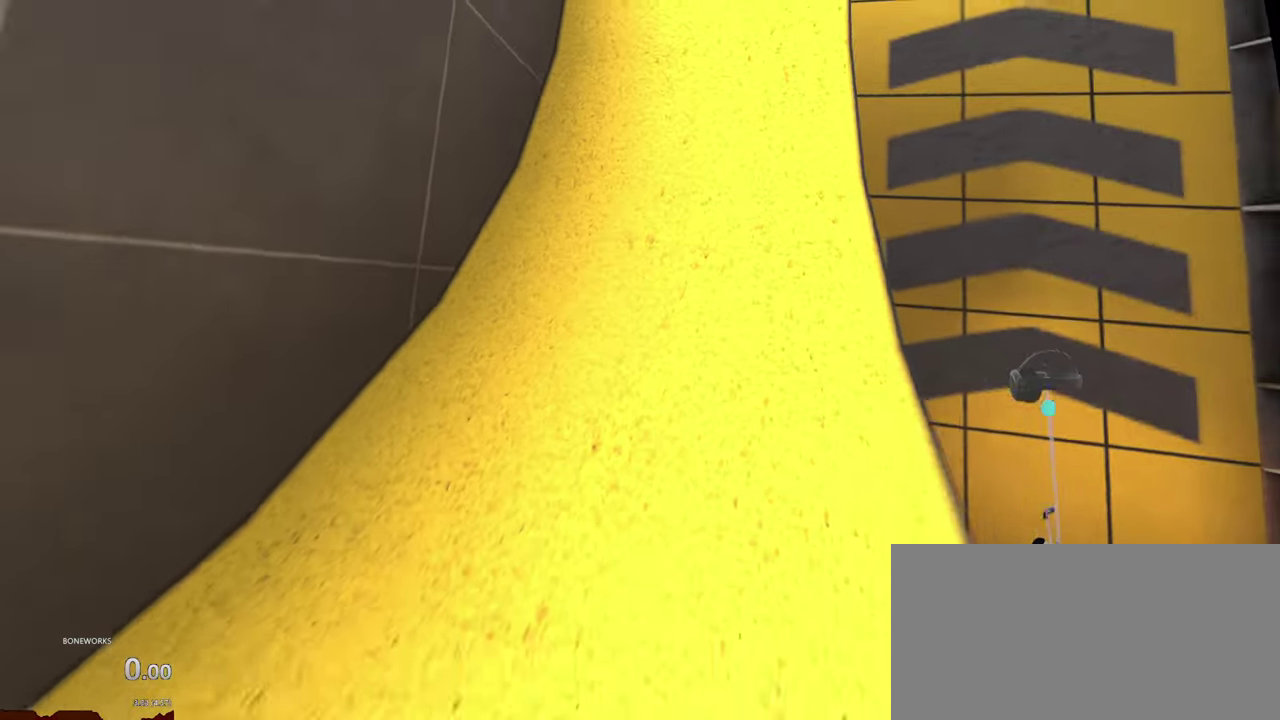
{"buttons": [], "left_stick": "down", "right_stick": "center", "events": []}
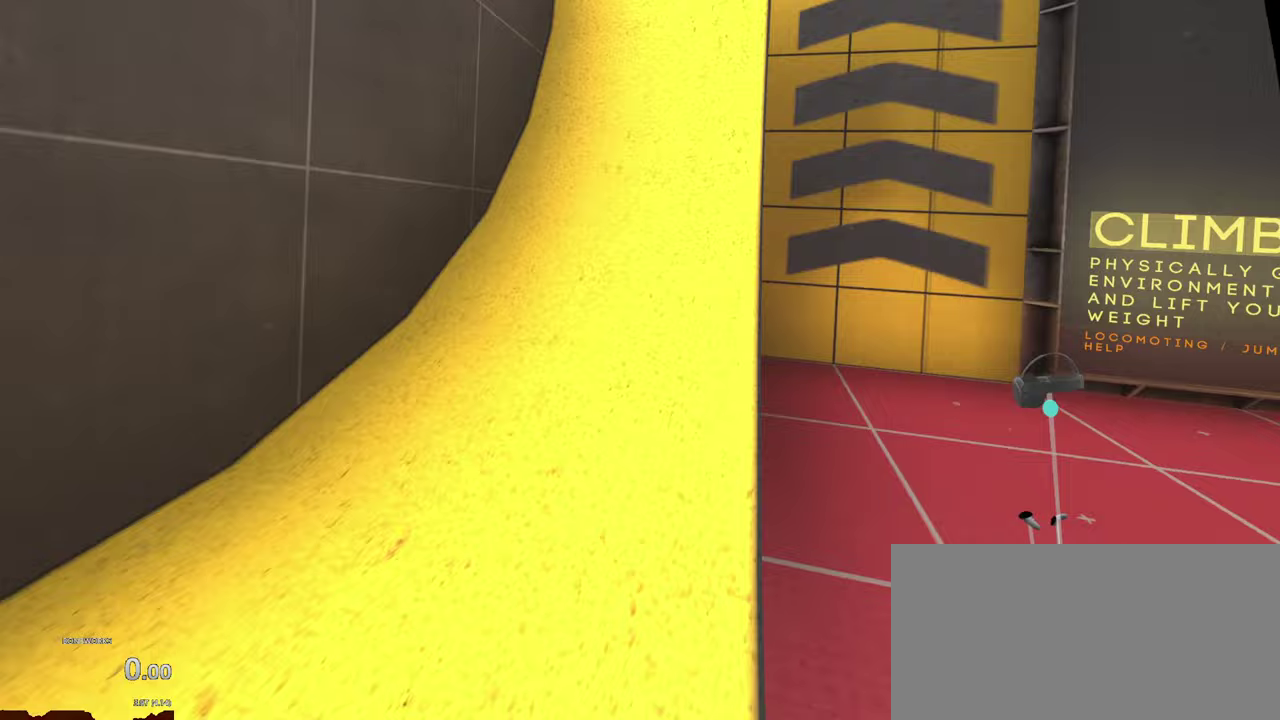
{"buttons": [], "left_stick": "up", "right_stick": "center"}
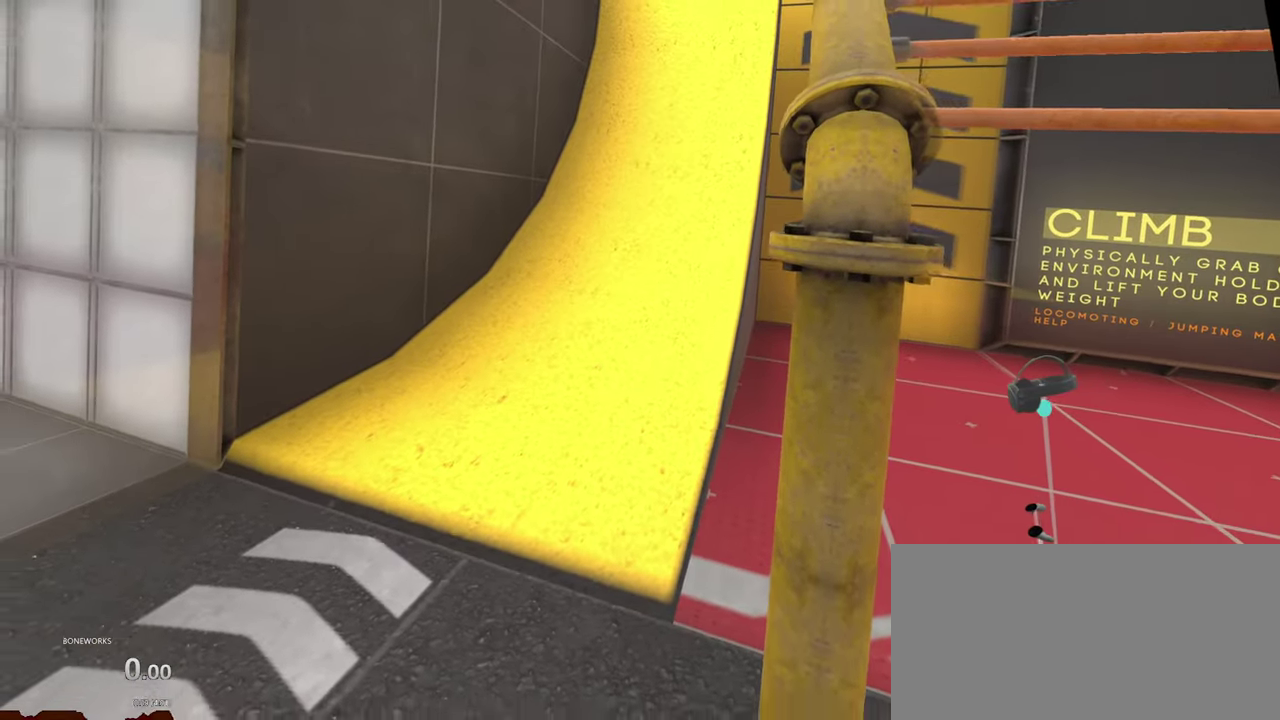
{"buttons": ["A"], "left_stick": "up", "right_stick": "center", "events": [[133, "A", "down"]]}
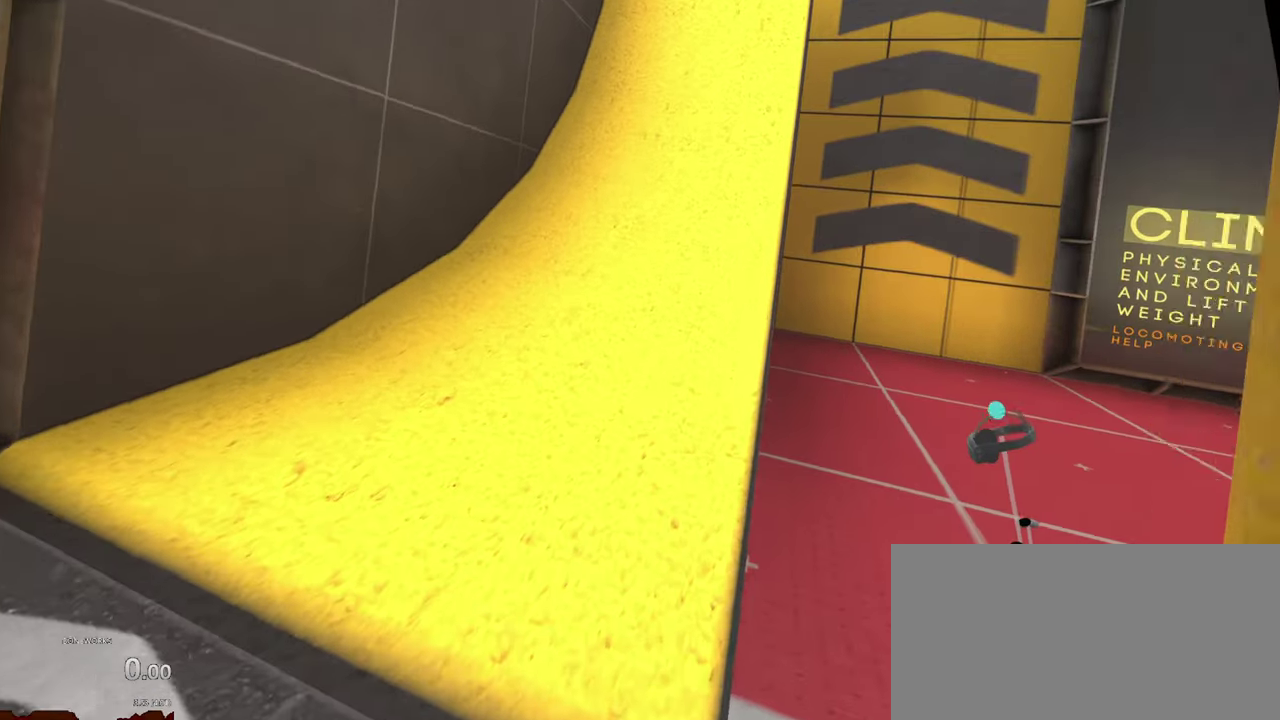
{"buttons": ["A"], "left_stick": "up", "right_stick": "center", "events": []}
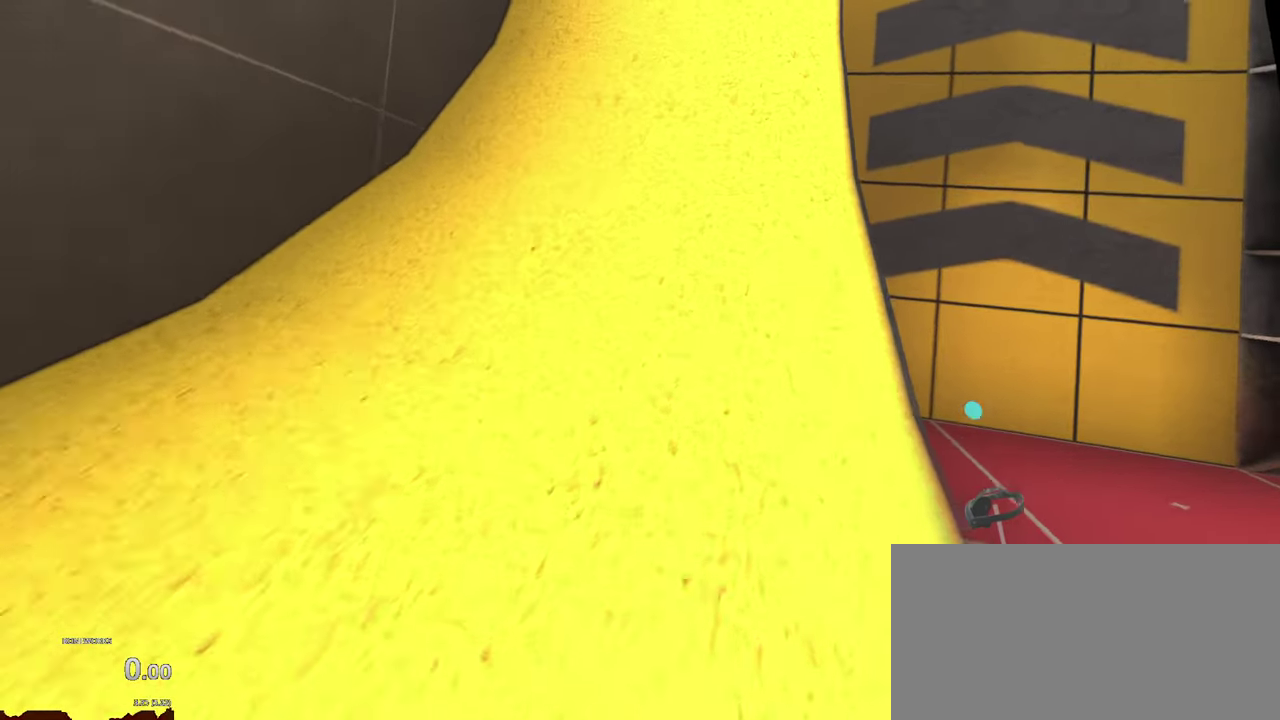
{"buttons": ["A"], "left_stick": "up", "right_stick": "center", "events": [[83, "A", "up"], [167, "A", "down"]]}
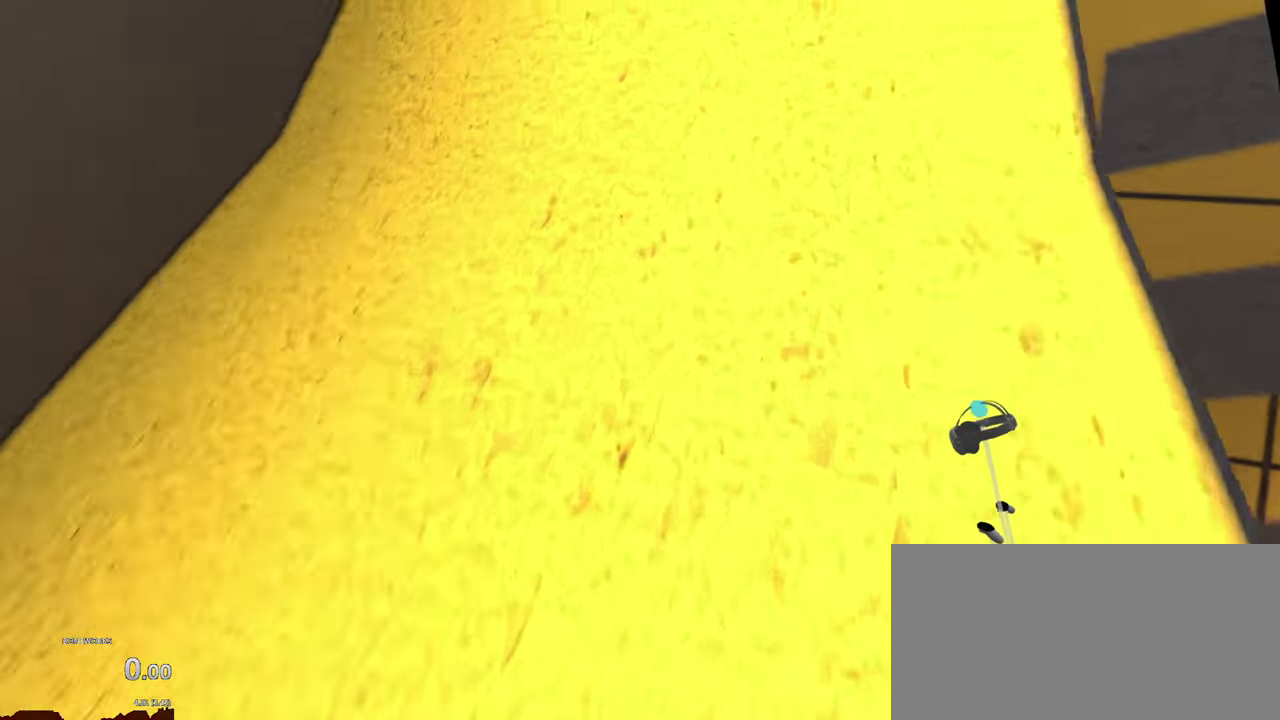
{"buttons": [], "left_stick": "up", "right_stick": "center", "events": [[467, "A", "up"]]}
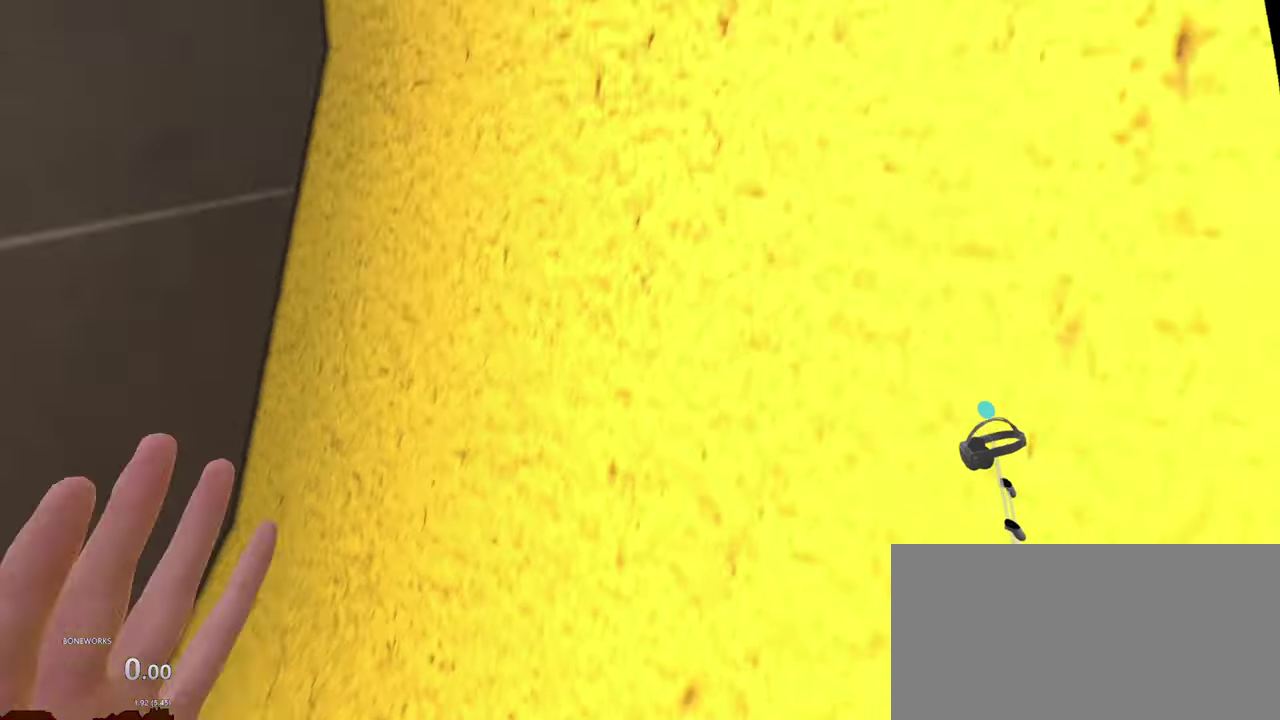
{"buttons": [], "left_stick": "up", "right_stick": "center", "events": []}
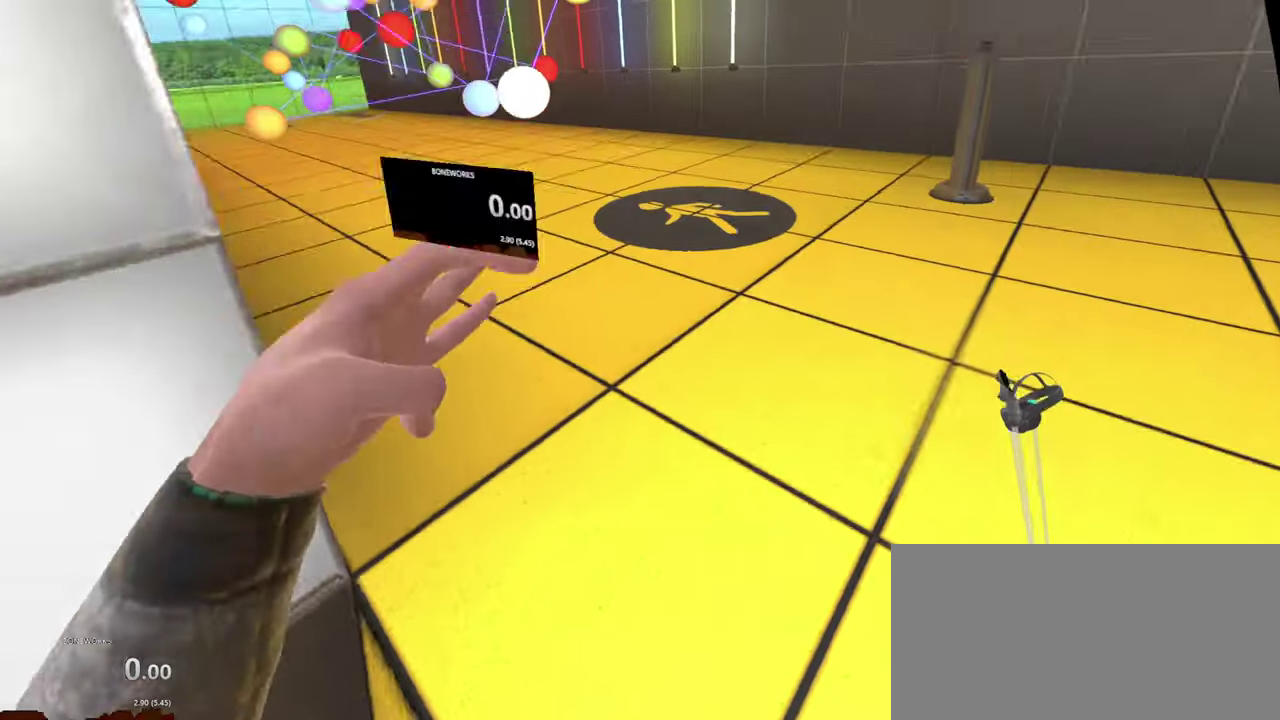
{"buttons": [], "left_stick": "up", "right_stick": "center", "events": []}
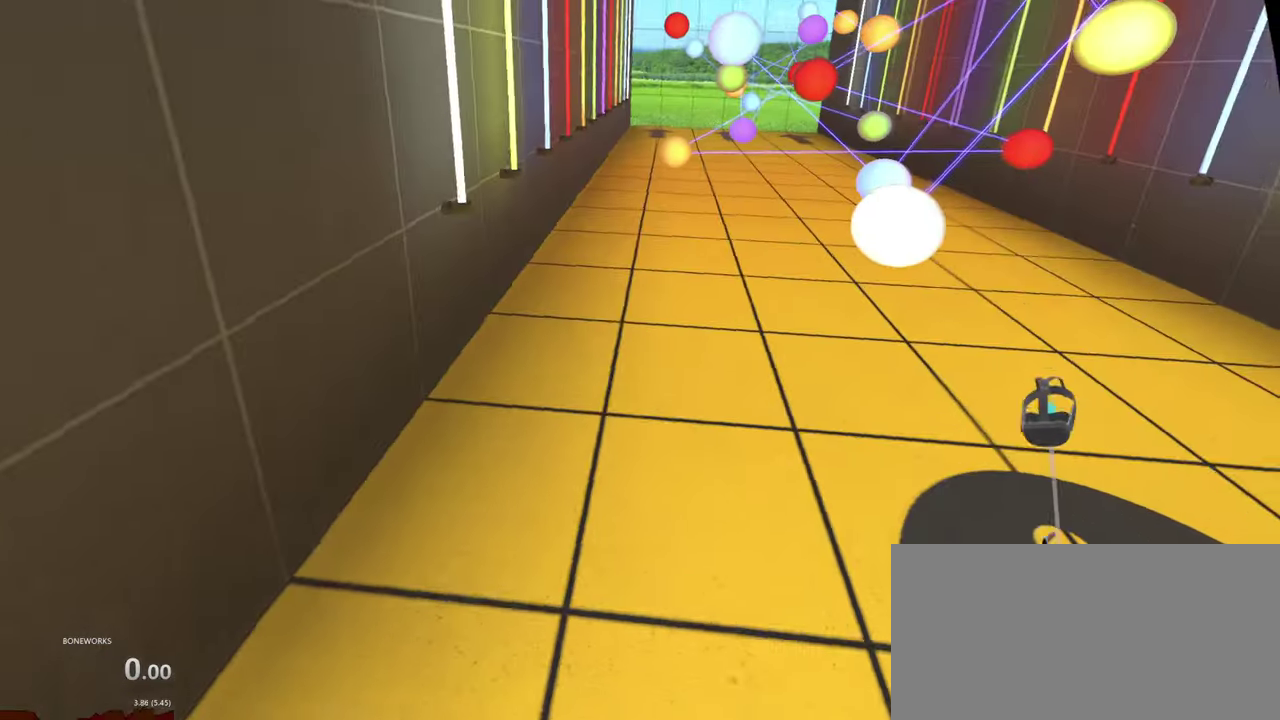
{"buttons": [], "left_stick": "up", "right_stick": "center", "events": []}
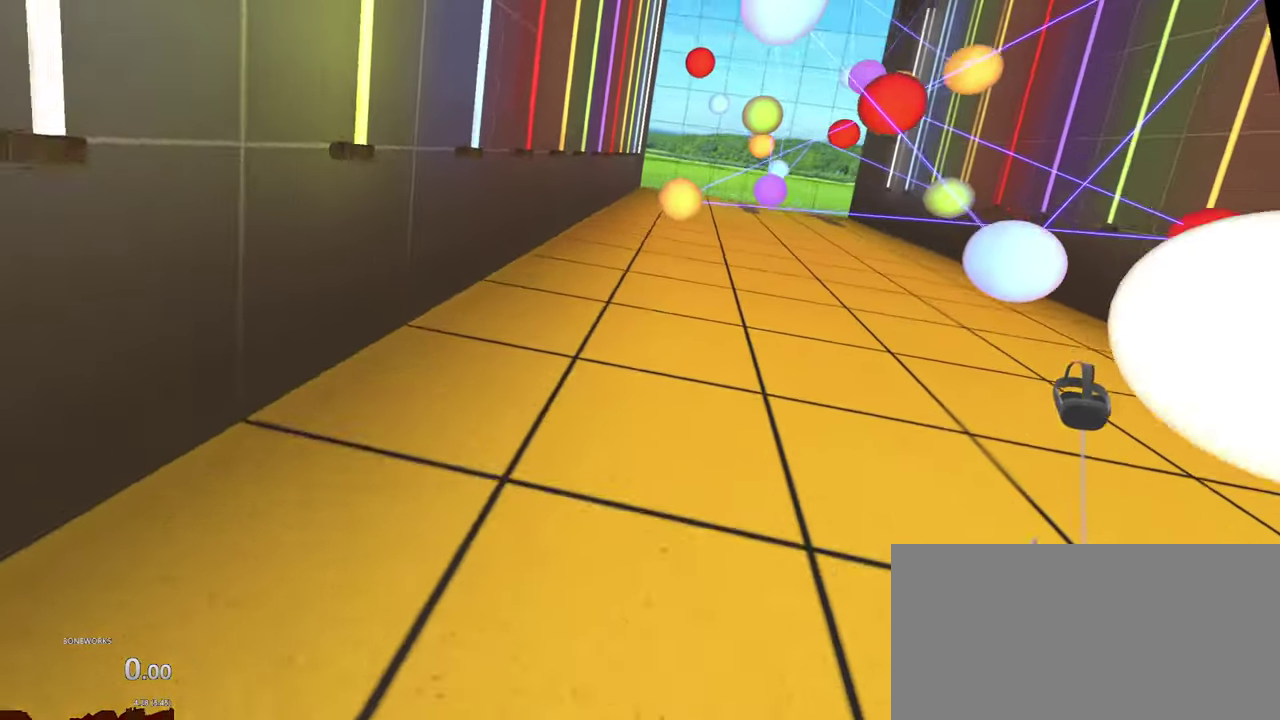
{"buttons": [], "left_stick": "up", "right_stick": "center", "events": []}
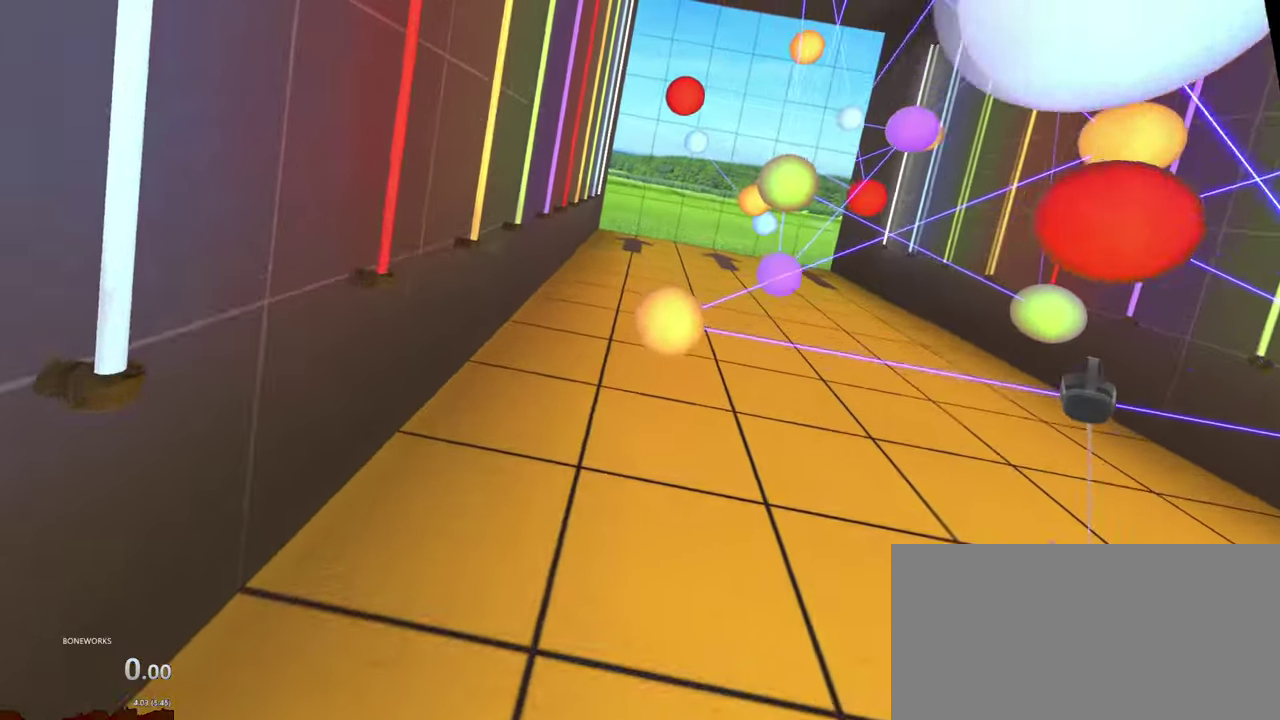
{"buttons": [], "left_stick": "up", "right_stick": "center", "events": []}
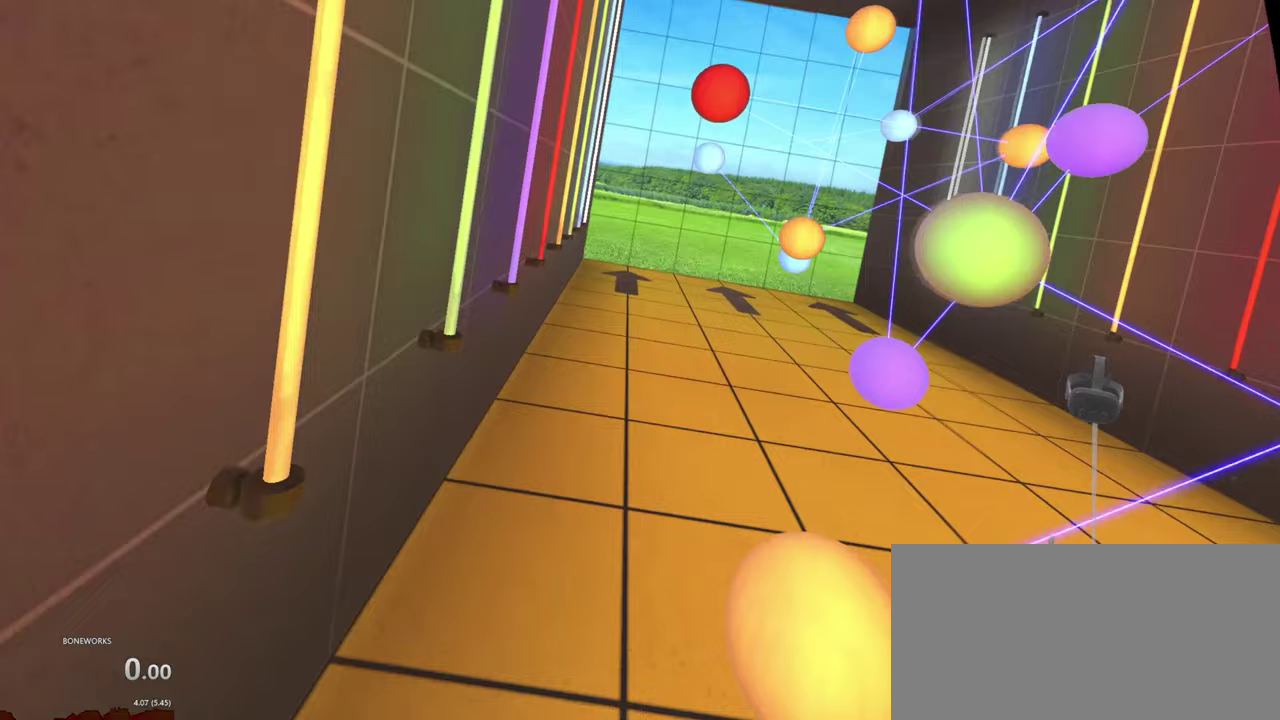
{"buttons": ["A"], "left_stick": "up", "right_stick": "center", "events": [[167, "A", "down"]]}